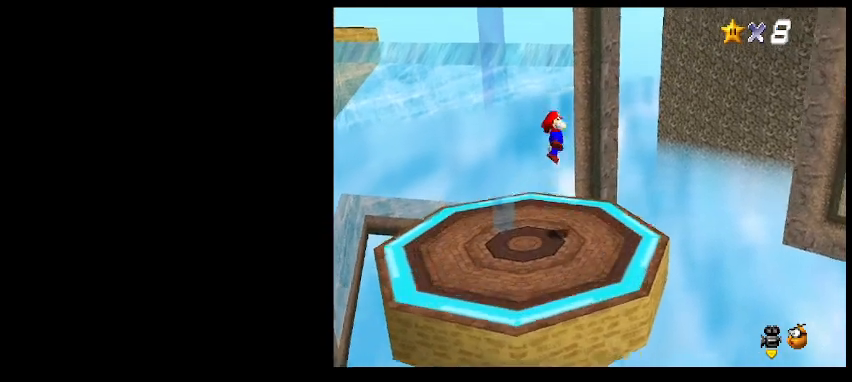
Gameplay with keyboard; each line is a JSON object with the keys held at the frame after it. "events" lists presses ("down") and releases ("up") of "a", "c", "d", "delete", "down", "end", "home", "left", "page_down", "return", "right", "s", "shift_l", "shift_r", "up", "w", "x" and "z" between this image and that frame as [ms after this image, input, new state], when the widget could be followed in between. No other keys are recorded. Mouse input is not recorded.
{"keys": ["right"], "events": [[33, "up", "up"], [133, "d", "down"], [200, "up", "down"], [200, "z", "up"], [300, "d", "up"], [500, "up", "up"]]}
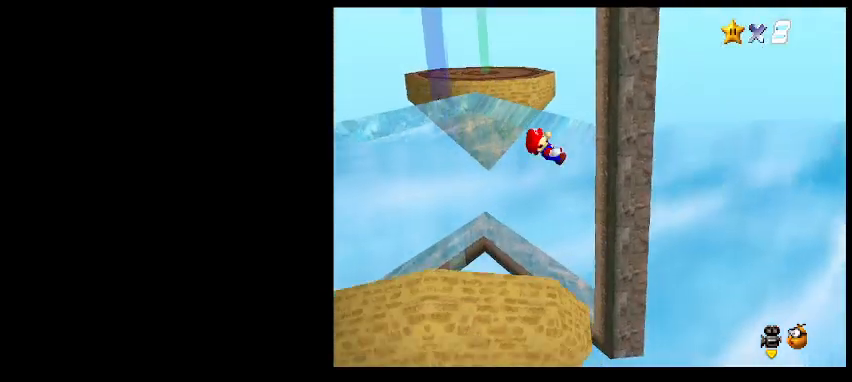
{"keys": ["left", "z"], "events": [[233, "z", "down"], [367, "right", "up"], [500, "left", "down"]]}
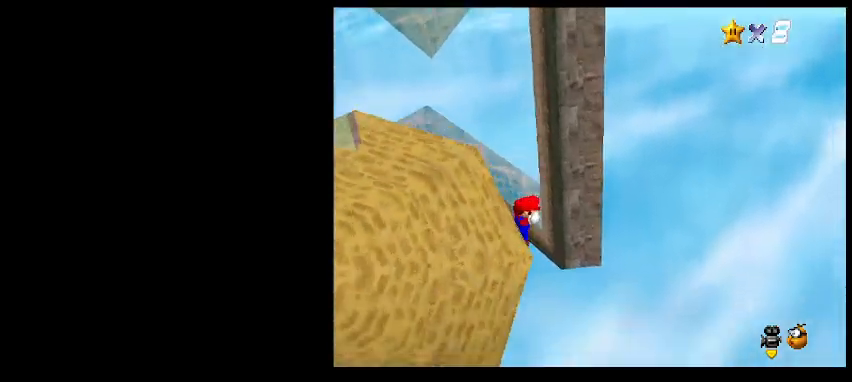
{"keys": [], "events": [[33, "left", "up"], [100, "z", "up"], [300, "shift_l", "down"], [367, "shift_l", "up"]]}
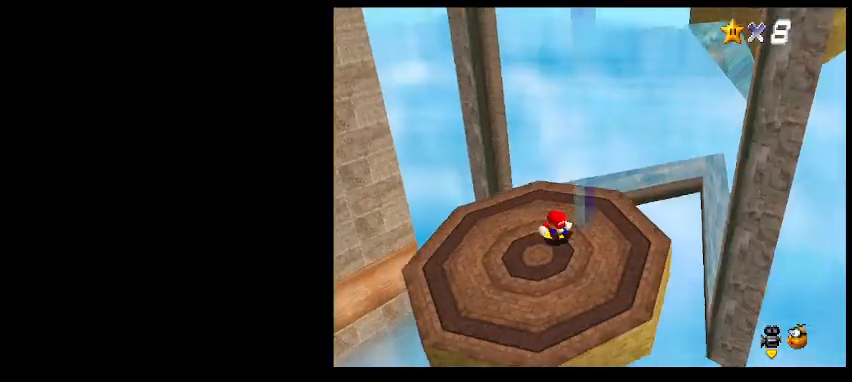
{"keys": ["right"], "events": [[33, "right", "down"], [67, "up", "down"], [200, "a", "down"], [267, "a", "up"], [500, "up", "up"]]}
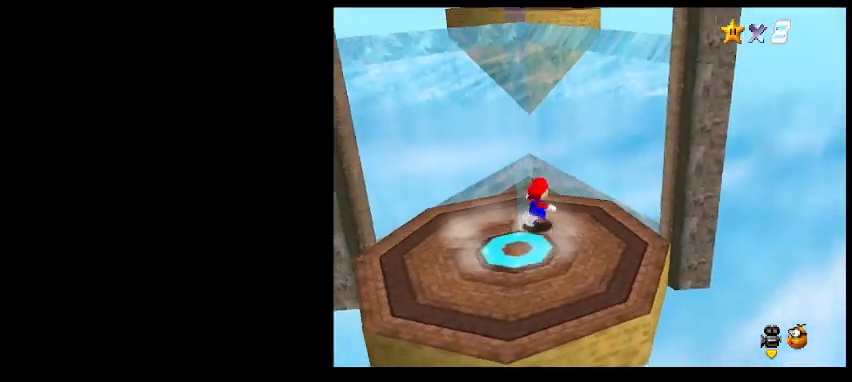
{"keys": ["up"], "events": [[100, "down", "down"], [200, "right", "up"], [333, "up", "down"], [400, "down", "up"]]}
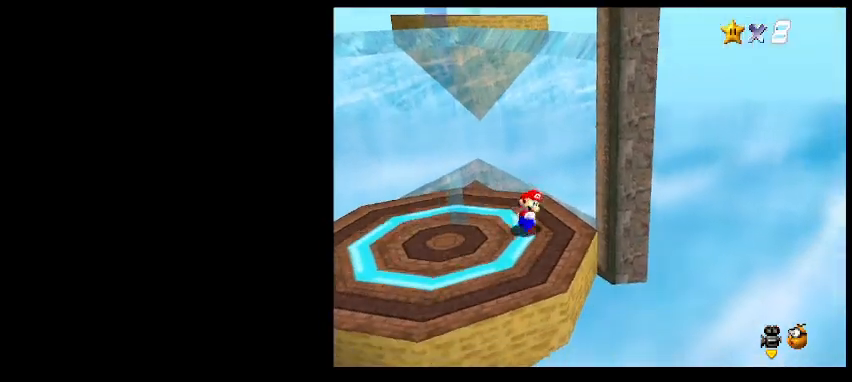
{"keys": ["right", "up", "z"], "events": [[33, "right", "down"], [100, "z", "down"]]}
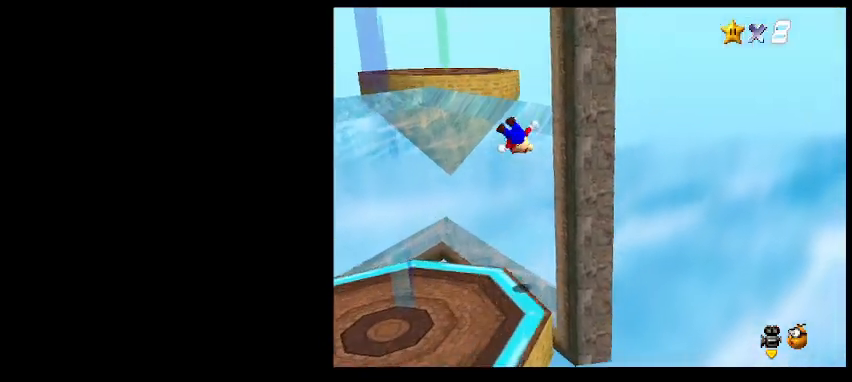
{"keys": ["z"], "events": [[67, "z", "up"], [300, "left", "down"], [300, "right", "up"], [300, "z", "down"], [467, "left", "up"], [467, "up", "up"]]}
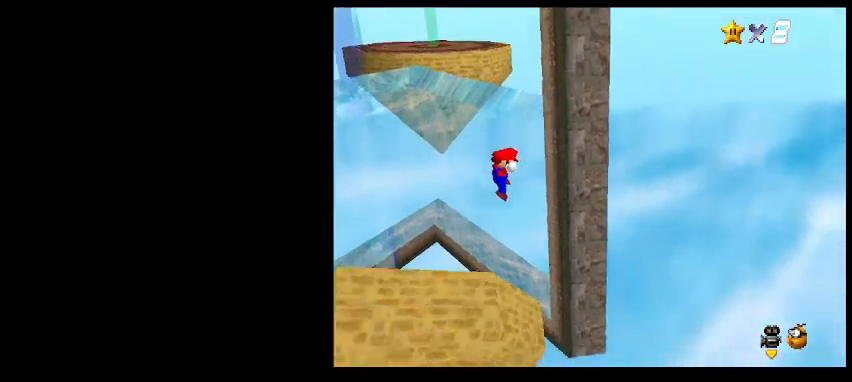
{"keys": [], "events": [[33, "z", "up"], [300, "a", "down"], [367, "a", "up"]]}
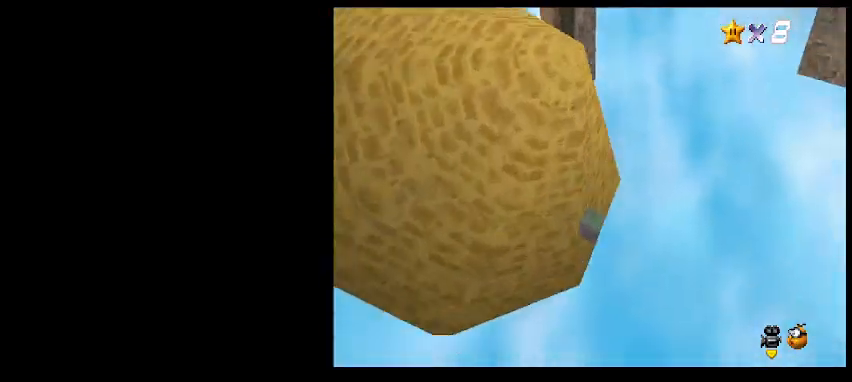
{"keys": ["right"], "events": [[233, "shift_l", "down"], [333, "shift_l", "up"], [367, "right", "down"]]}
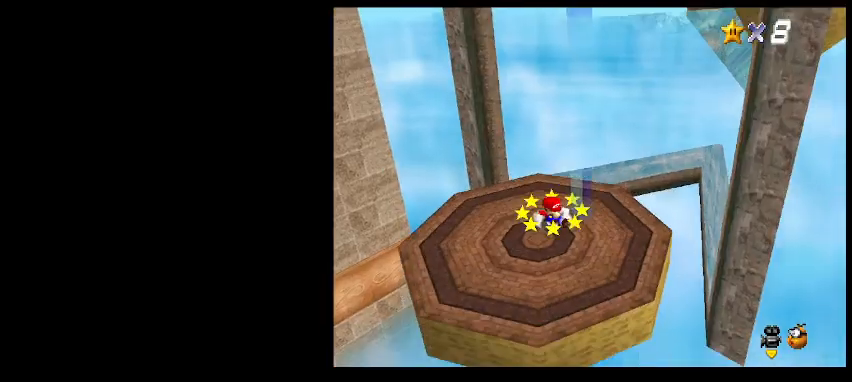
{"keys": ["down", "right"], "events": [[67, "a", "down"], [200, "a", "up"], [500, "down", "down"]]}
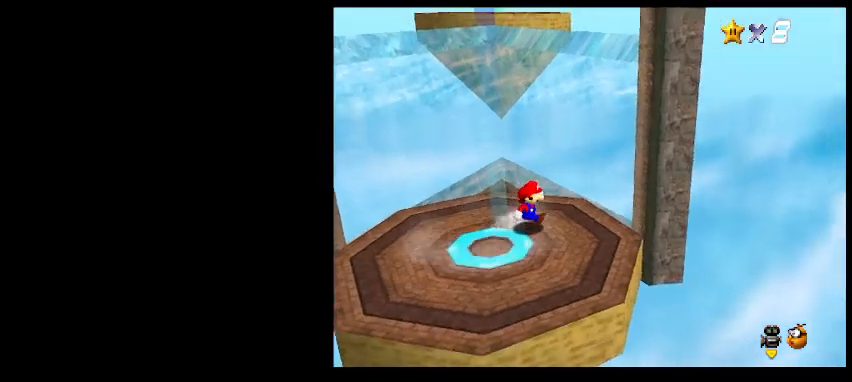
{"keys": ["right", "up"], "events": [[100, "right", "up"], [300, "up", "down"], [333, "down", "up"], [433, "right", "down"]]}
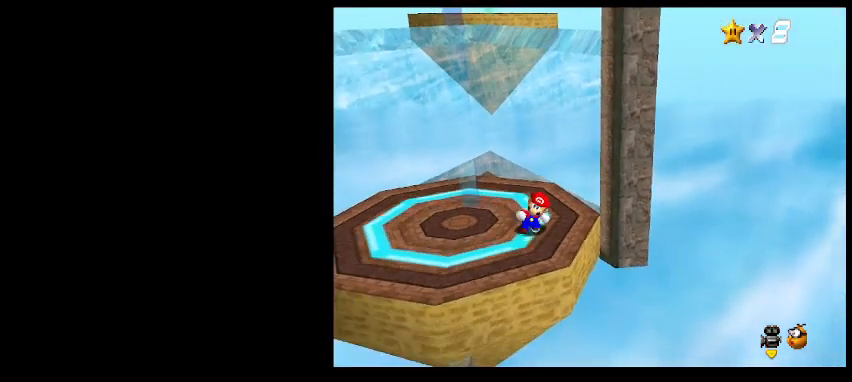
{"keys": ["right", "up"], "events": [[33, "z", "down"], [467, "z", "up"]]}
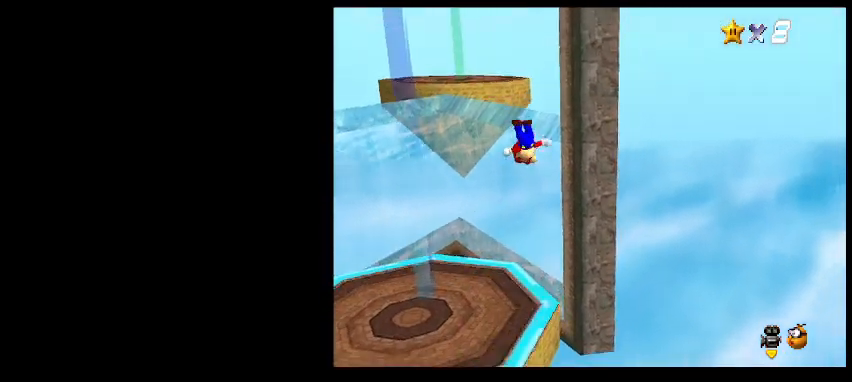
{"keys": ["z"], "events": [[200, "z", "down"], [233, "right", "up"], [233, "up", "up"], [267, "left", "down"], [333, "left", "up"]]}
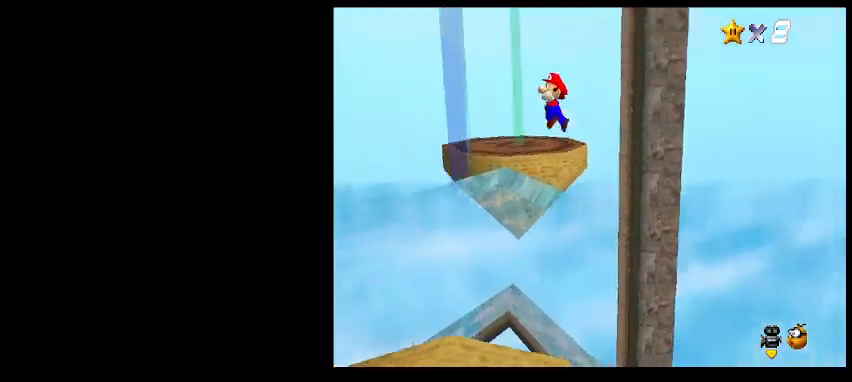
{"keys": ["c"], "events": [[133, "z", "up"], [233, "down", "down"], [267, "right", "down"], [400, "down", "up"], [433, "right", "up"], [500, "c", "down"]]}
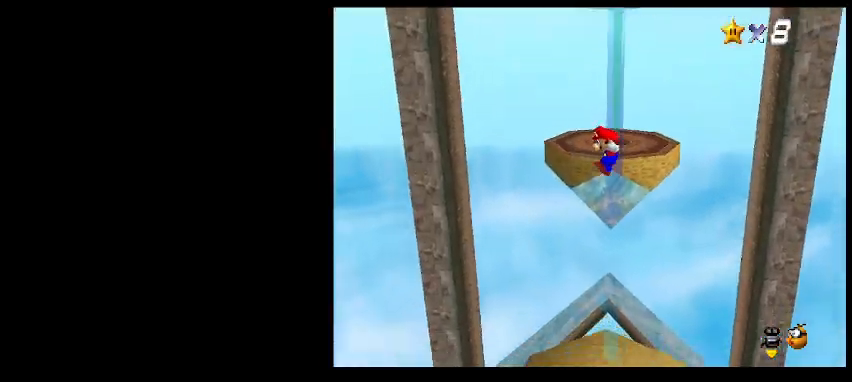
{"keys": ["return"], "events": [[100, "c", "up"], [400, "return", "down"]]}
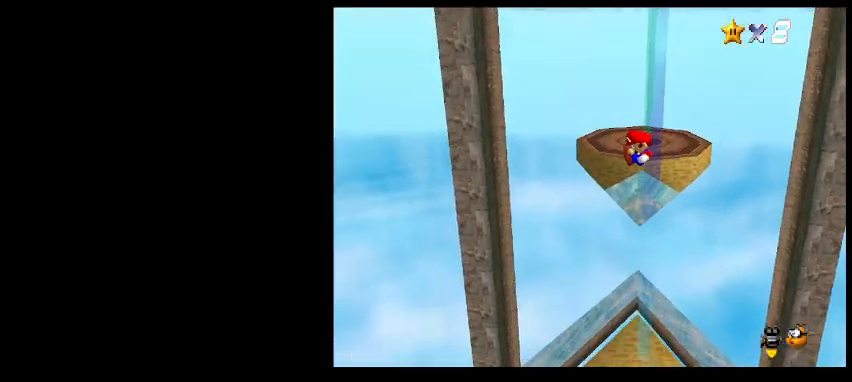
{"keys": [], "events": [[33, "return", "up"]]}
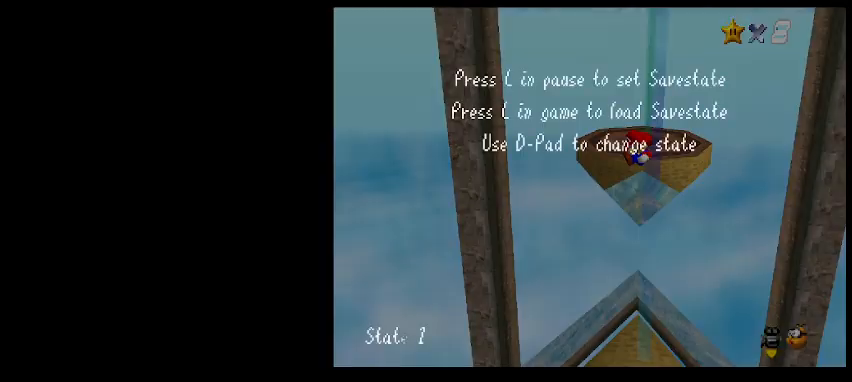
{"keys": [], "events": [[33, "return", "down"], [133, "return", "up"], [233, "return", "down"], [300, "return", "up"]]}
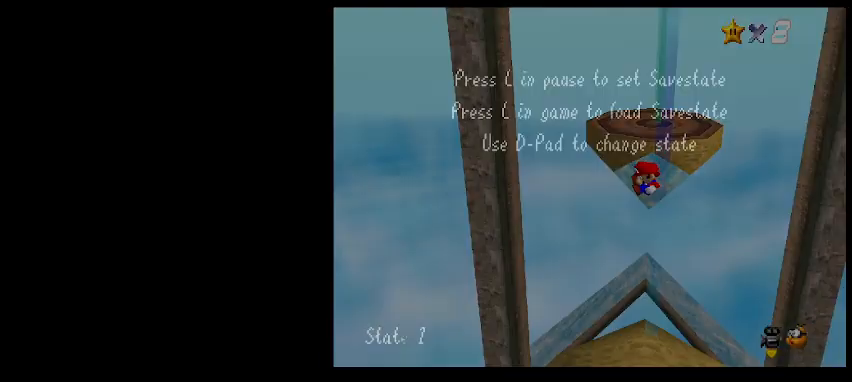
{"keys": ["return"], "events": [[267, "return", "down"], [333, "return", "up"], [467, "return", "down"]]}
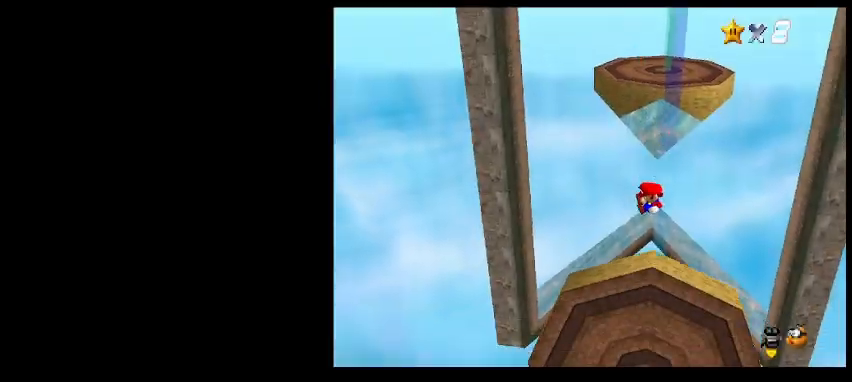
{"keys": [], "events": [[33, "return", "up"], [367, "return", "down"], [500, "return", "up"]]}
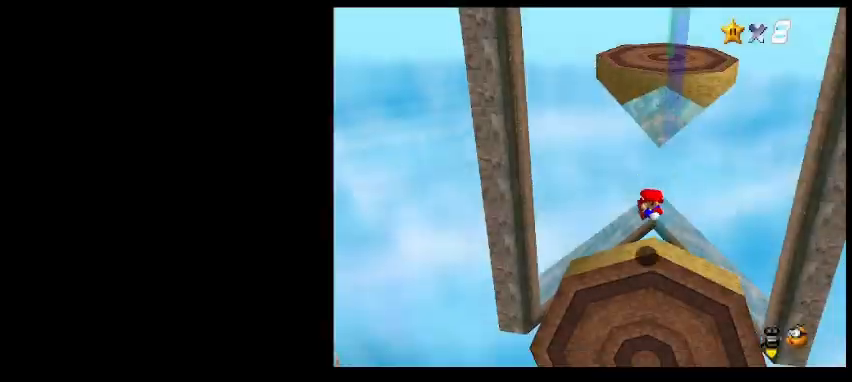
{"keys": [], "events": [[333, "shift_l", "down"], [433, "shift_l", "up"]]}
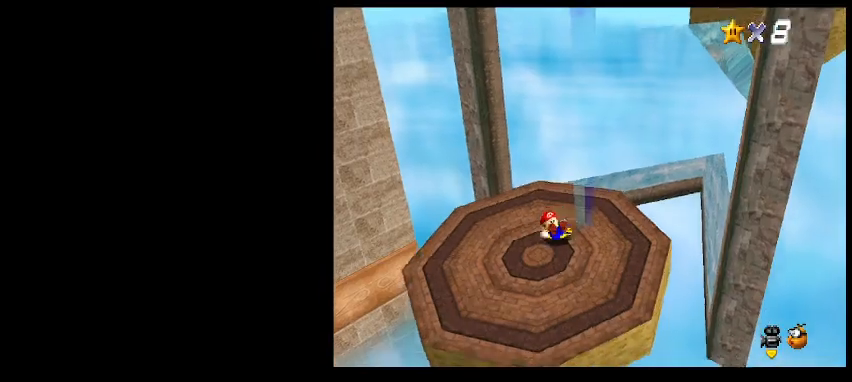
{"keys": [], "events": []}
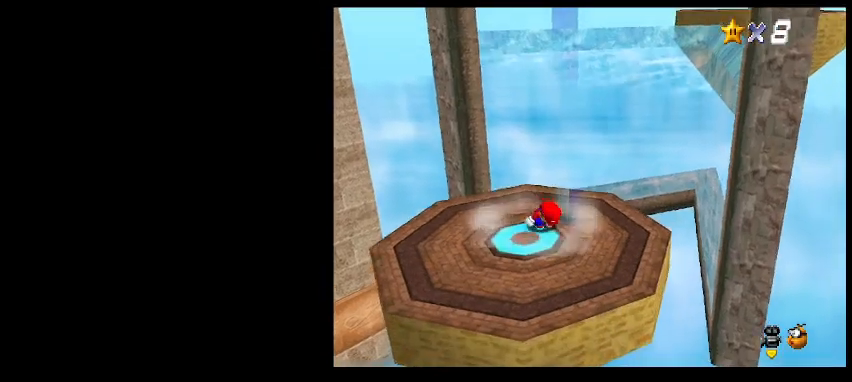
{"keys": ["down"], "events": [[67, "a", "down"], [133, "a", "up"], [133, "right", "down"], [200, "a", "down"], [333, "a", "up"], [400, "down", "down"], [500, "right", "up"]]}
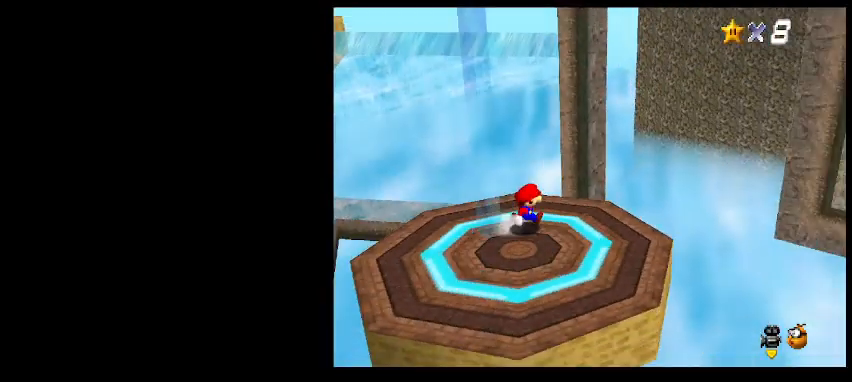
{"keys": ["right", "up", "z"], "events": [[133, "down", "up"], [133, "up", "down"], [400, "z", "down"], [433, "right", "down"]]}
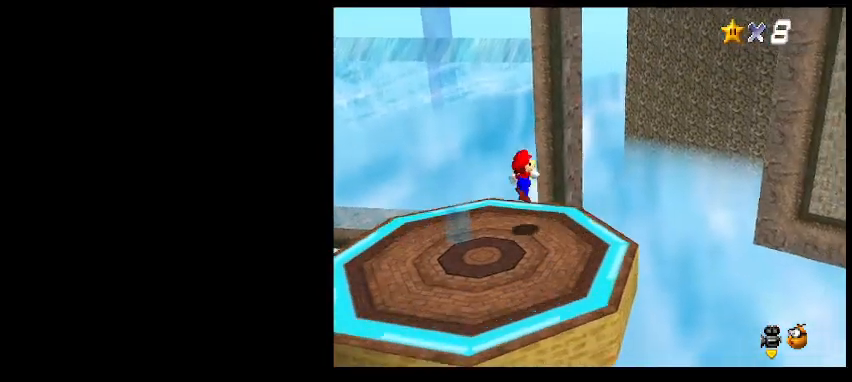
{"keys": ["right", "up"], "events": [[33, "d", "down"], [200, "d", "up"], [200, "z", "up"]]}
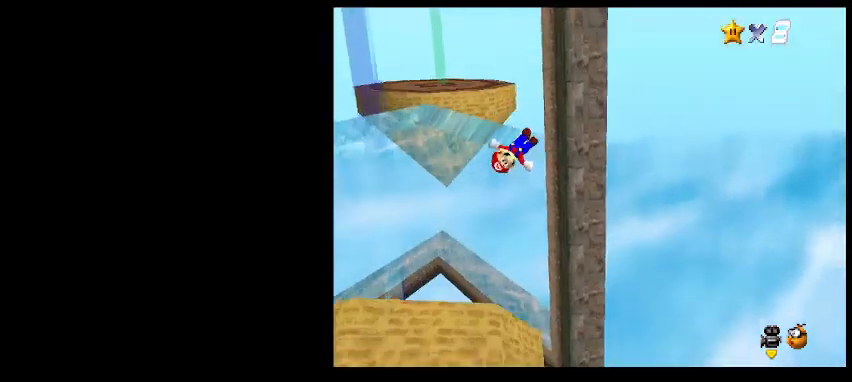
{"keys": ["left", "z"], "events": [[67, "z", "down"], [100, "left", "down"], [133, "up", "up"], [167, "right", "up"]]}
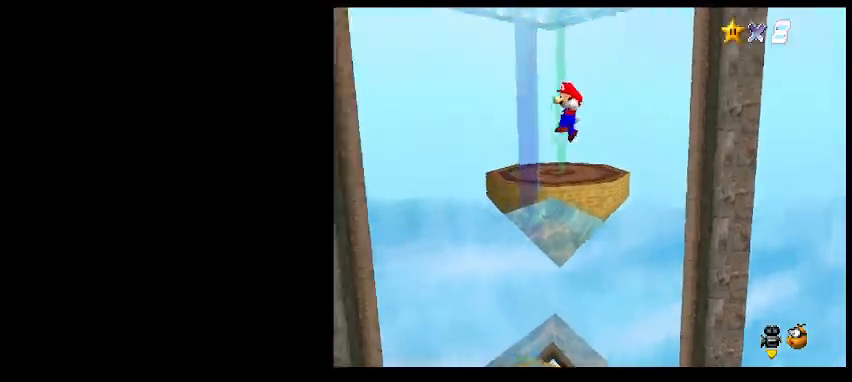
{"keys": ["return"], "events": [[67, "z", "up"], [100, "left", "up"], [233, "c", "down"], [300, "c", "up"], [500, "return", "down"]]}
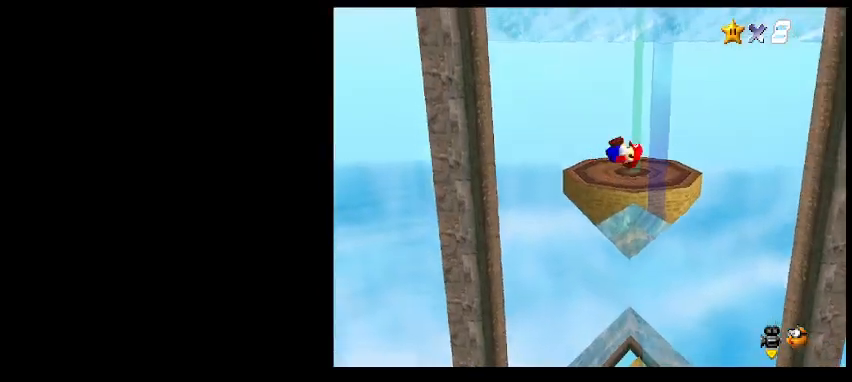
{"keys": [], "events": [[133, "return", "up"]]}
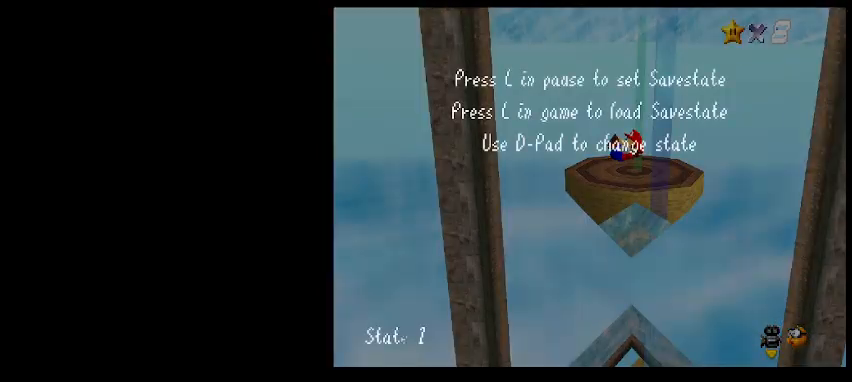
{"keys": [], "events": []}
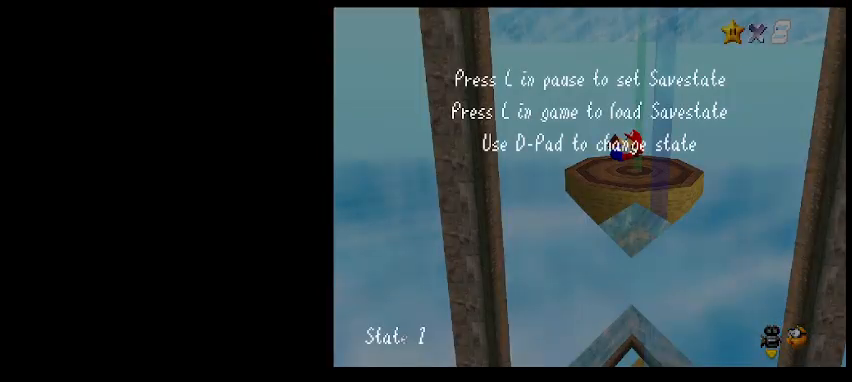
{"keys": [], "events": []}
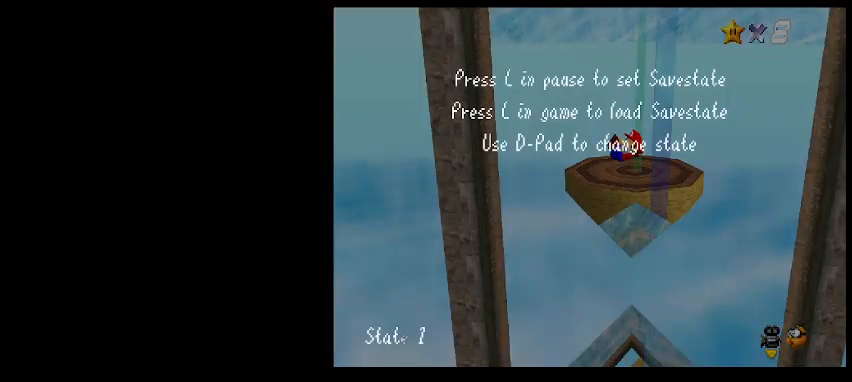
{"keys": ["return"], "events": [[333, "return", "down"], [400, "return", "up"], [467, "return", "down"]]}
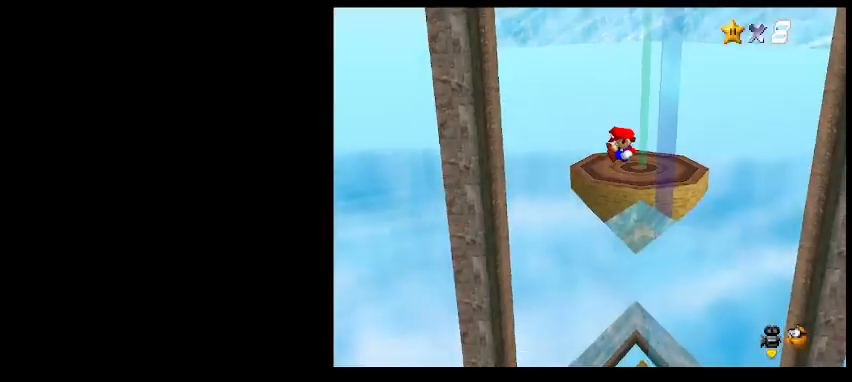
{"keys": ["return"], "events": [[67, "return", "up"], [467, "return", "down"]]}